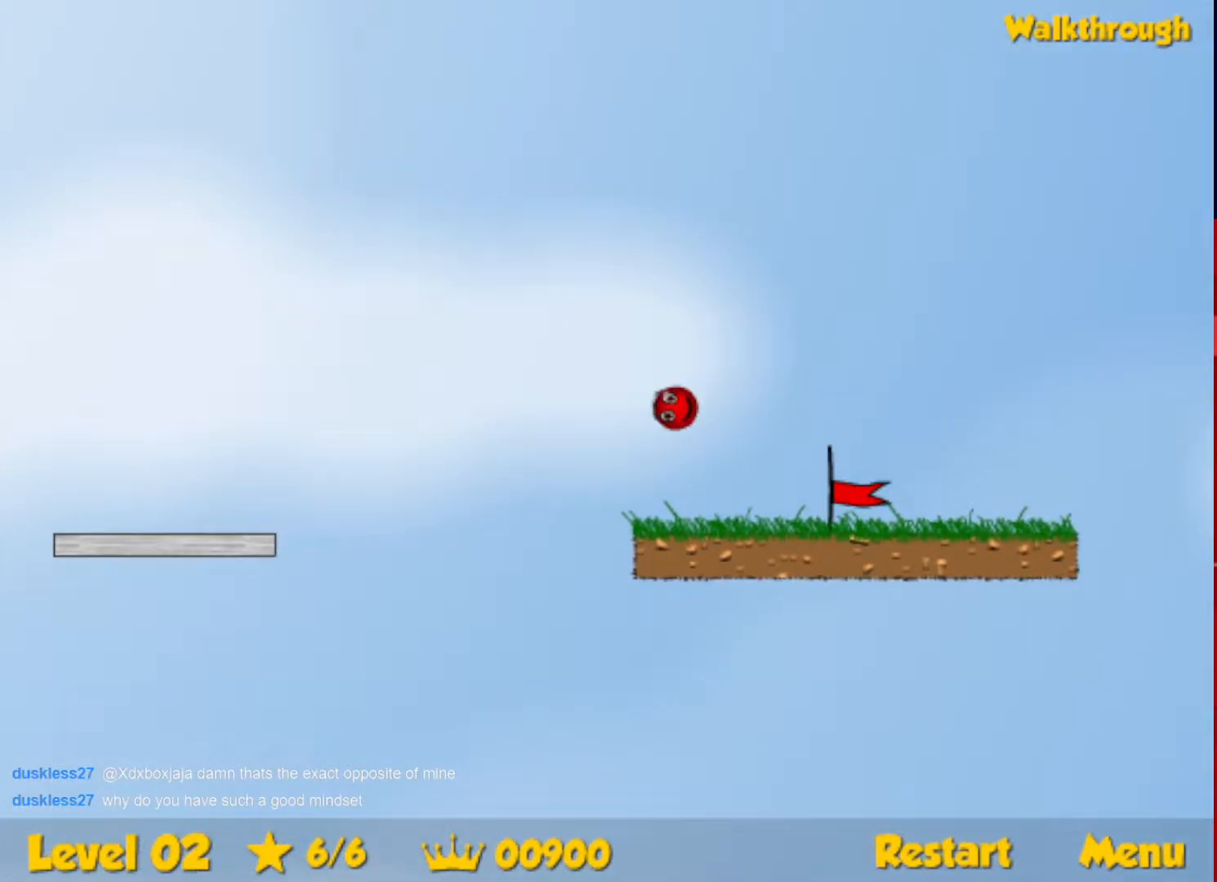
Gameplay with keyboard; each line is a JSON object with the keys held at the frame after it. "events" lists presses ("down") and releases ("up") of "down", "escape", "left", "r", "right" and "up" between this image and that frame as [ms after this image, input, new state], when the widget could be followed in between. No other keys are recorded. Mouse input is not recorded.
{"keys": ["right"], "events": []}
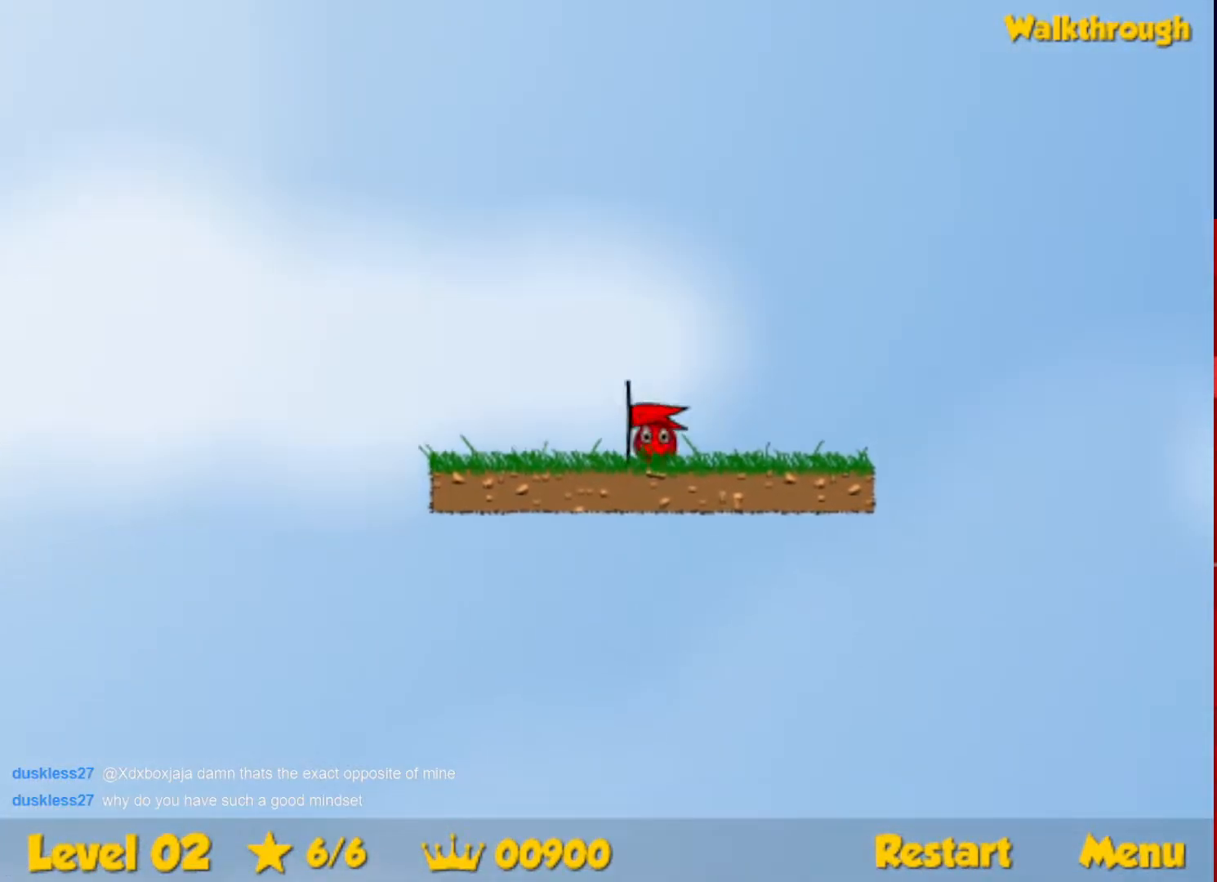
{"keys": ["right"], "events": [[233, "right", "up"], [350, "right", "down"]]}
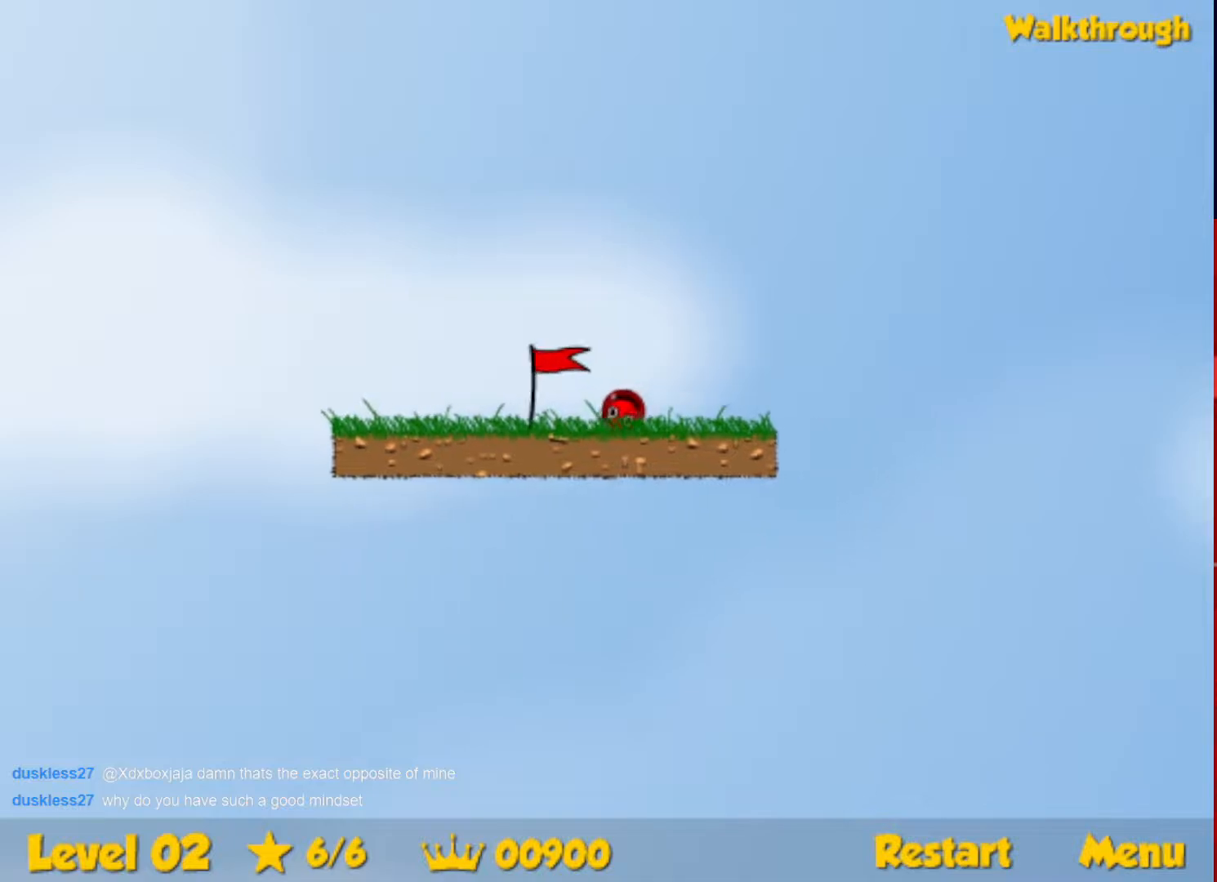
{"keys": ["right"], "events": []}
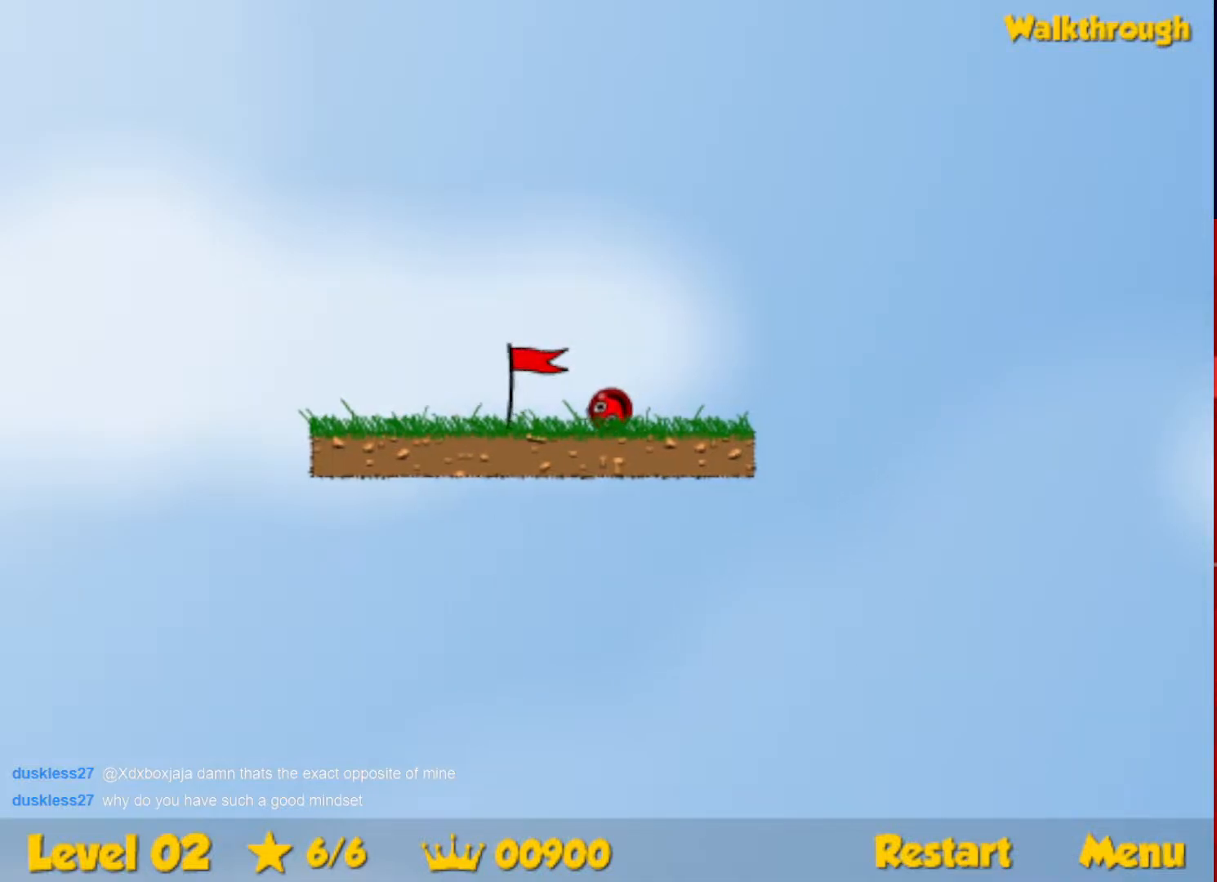
{"keys": ["right"], "events": []}
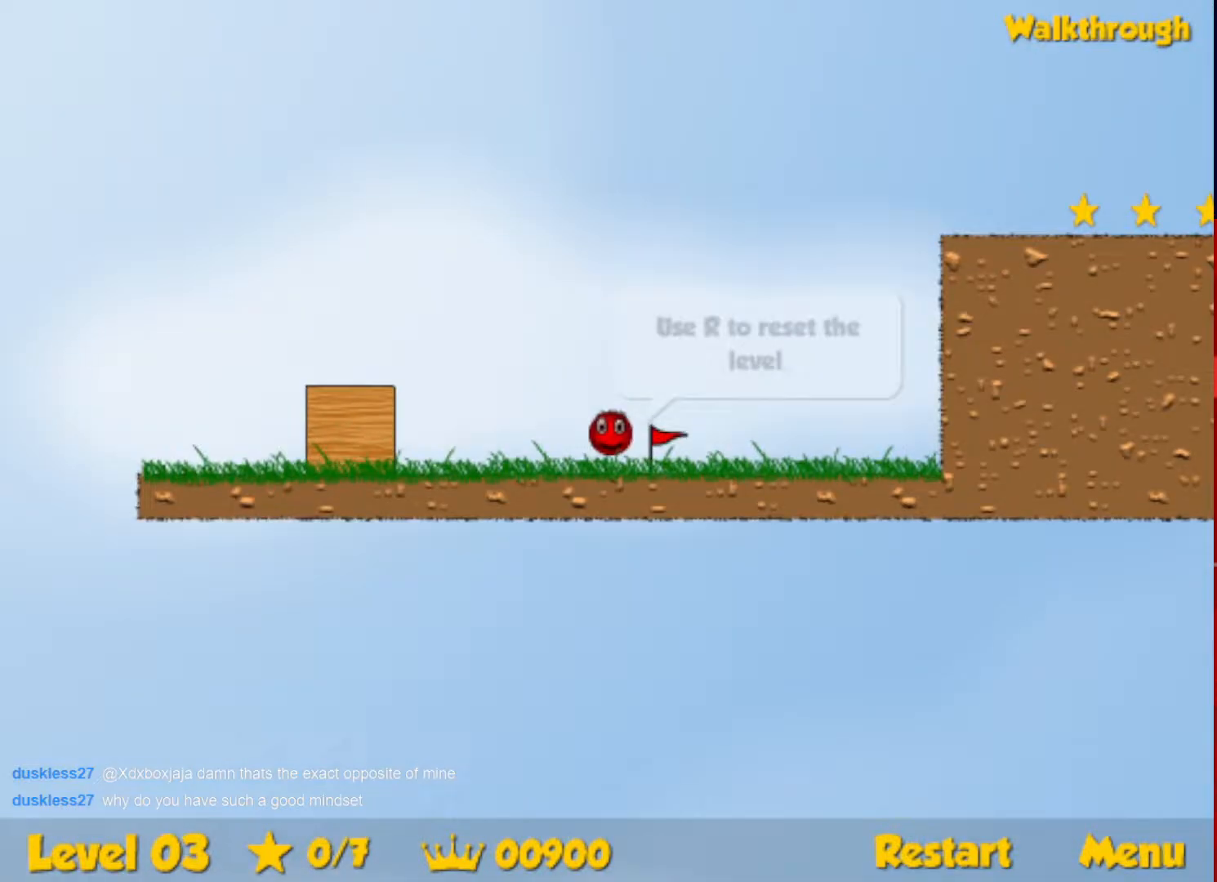
{"keys": ["right"], "events": []}
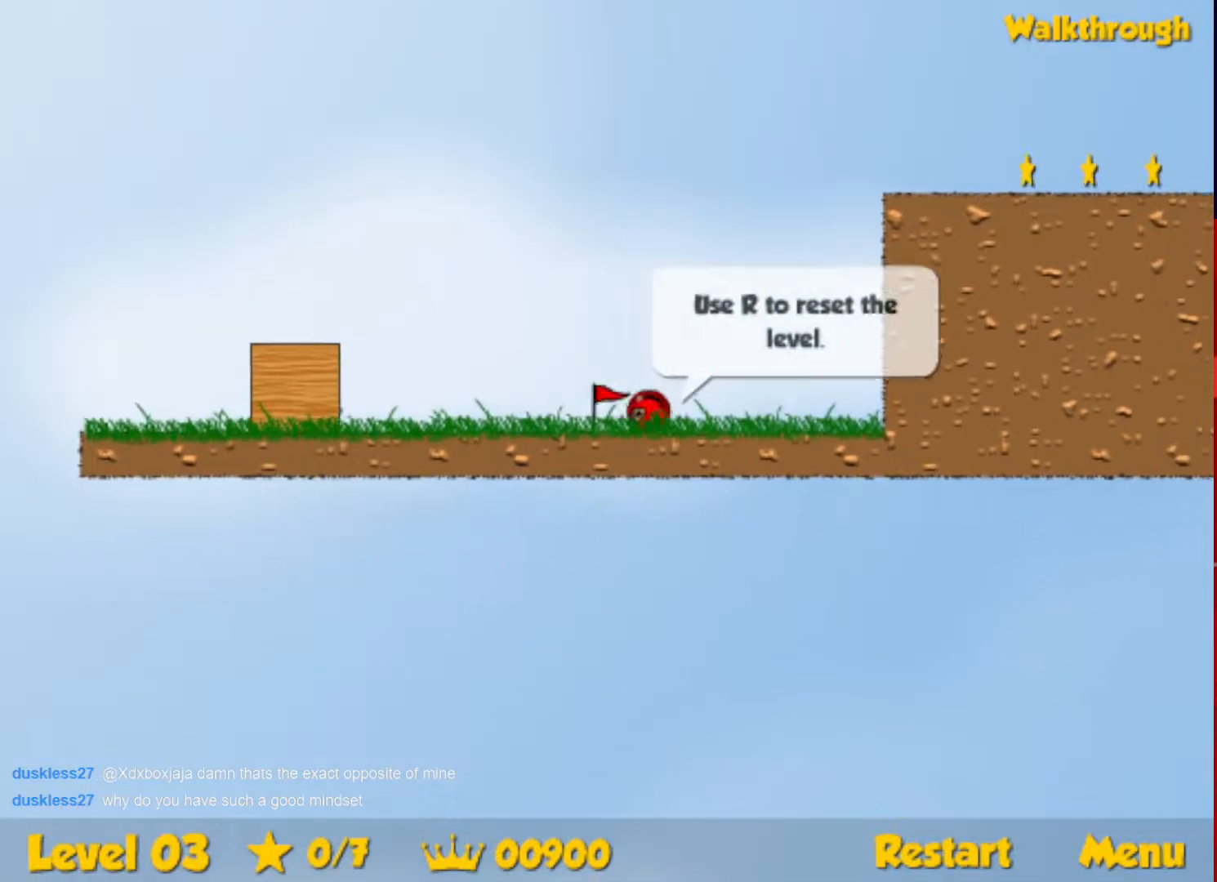
{"keys": ["left", "right", "up"], "events": [[483, "left", "down"], [500, "up", "down"]]}
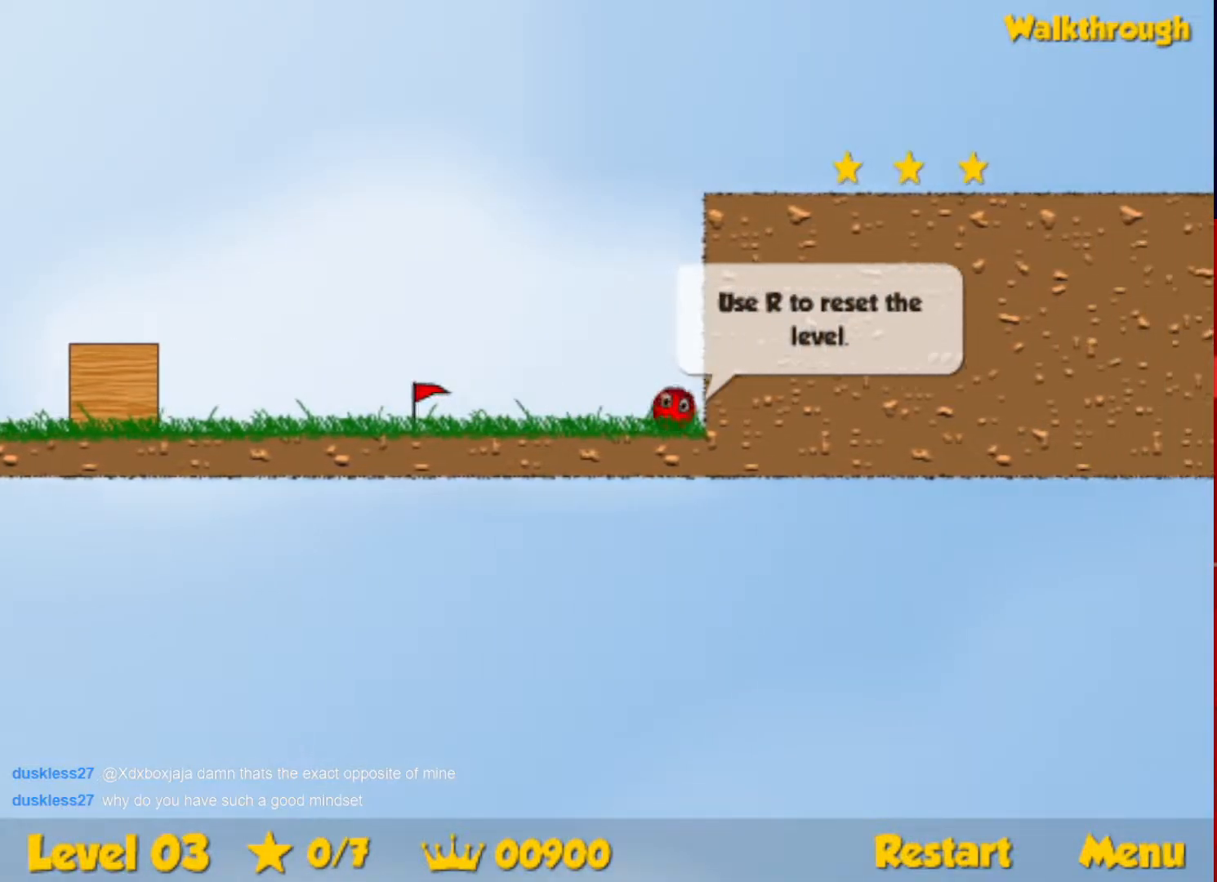
{"keys": ["up"], "events": [[33, "right", "up"], [100, "left", "up"], [183, "right", "down"], [367, "right", "up"]]}
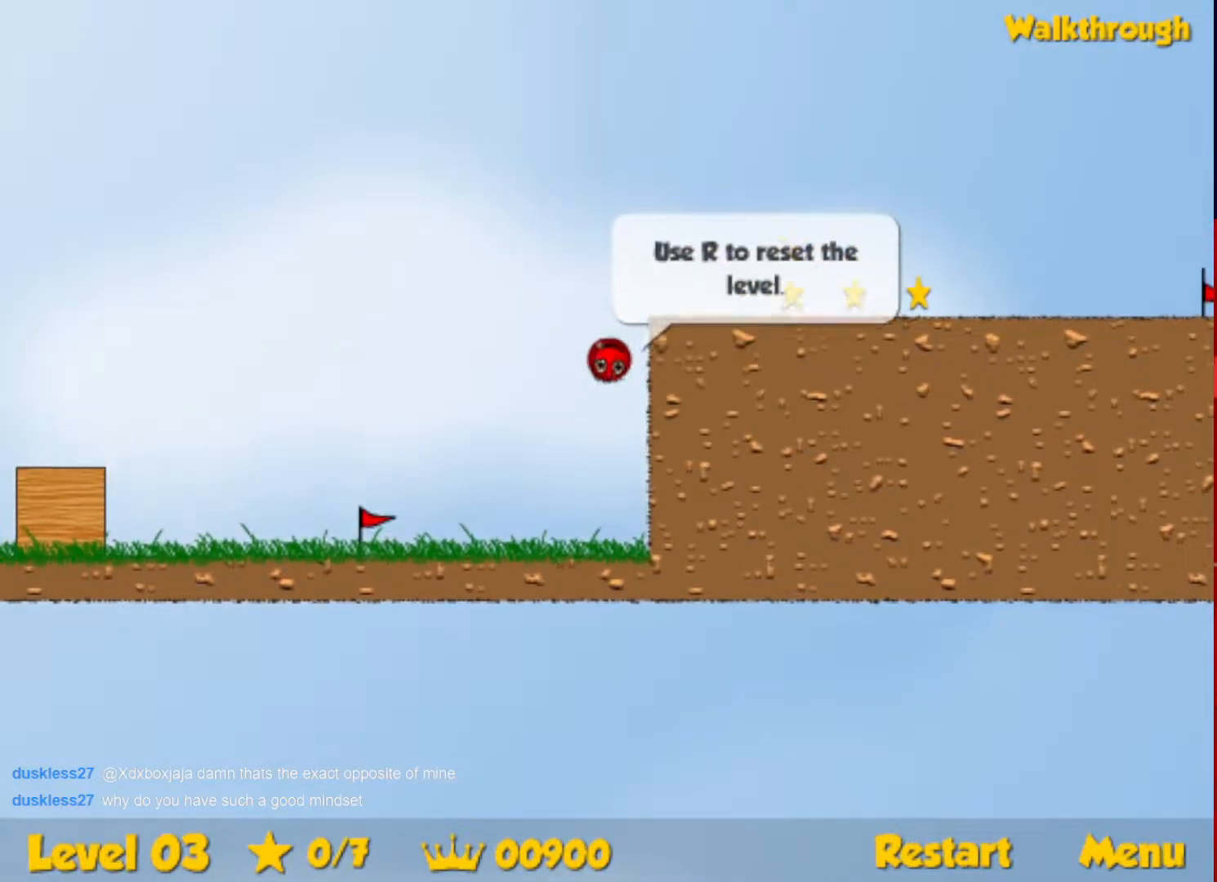
{"keys": ["right"], "events": [[83, "right", "down"], [217, "up", "up"]]}
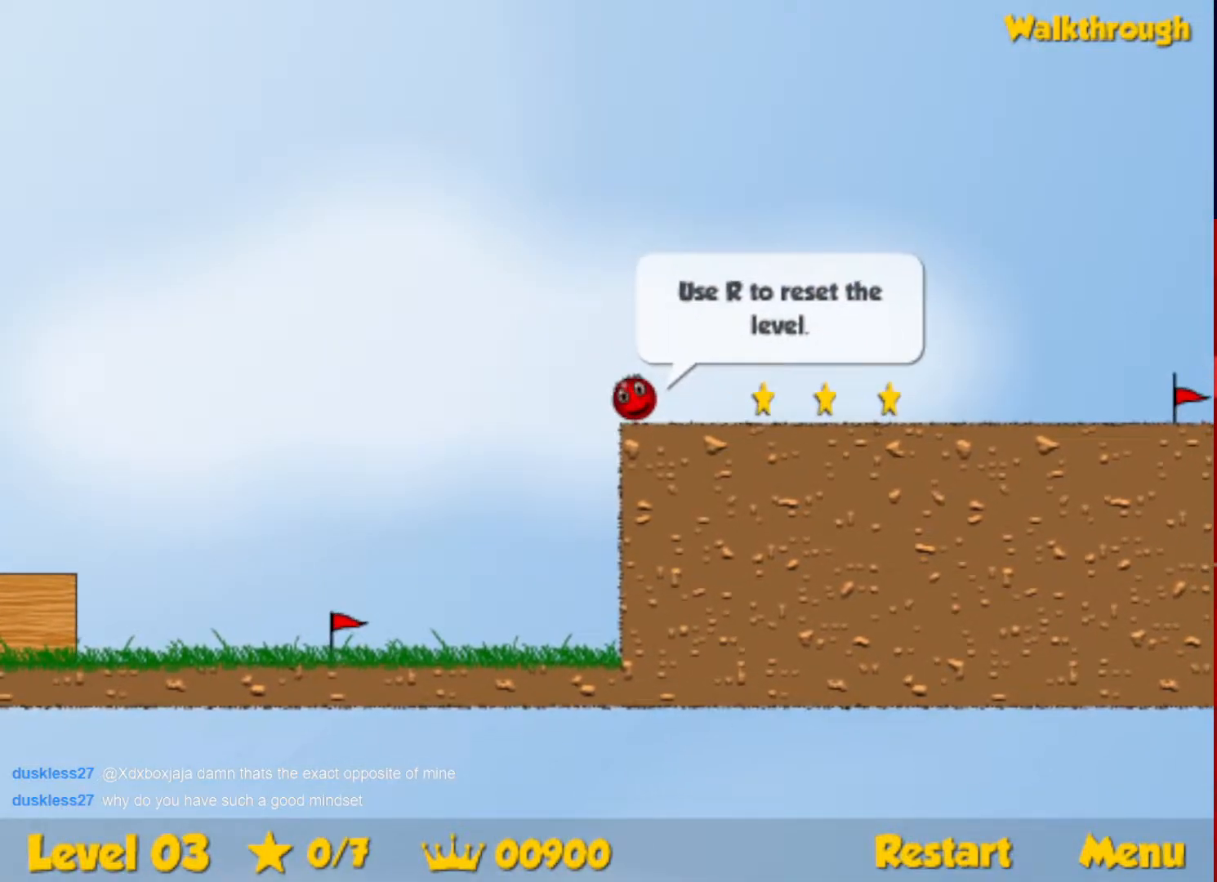
{"keys": ["right"], "events": []}
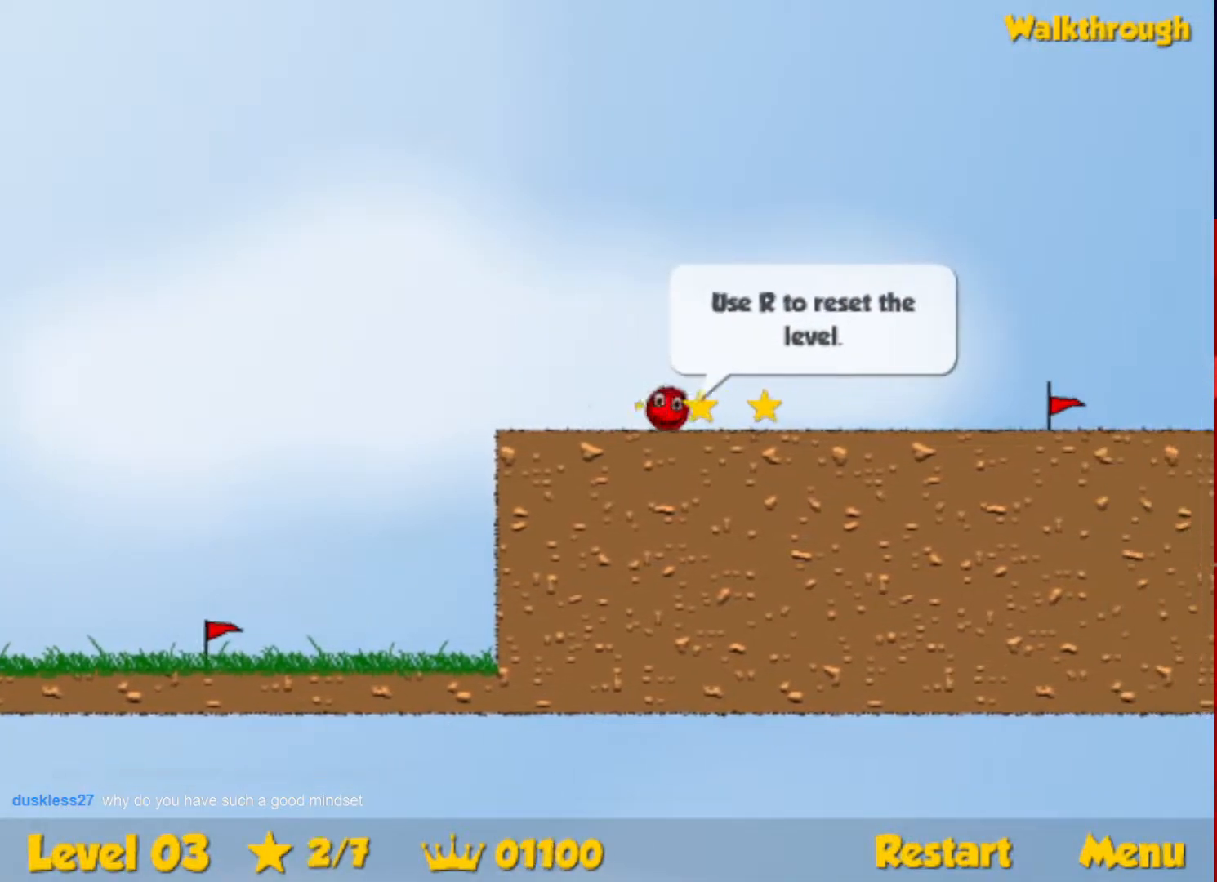
{"keys": ["right"], "events": []}
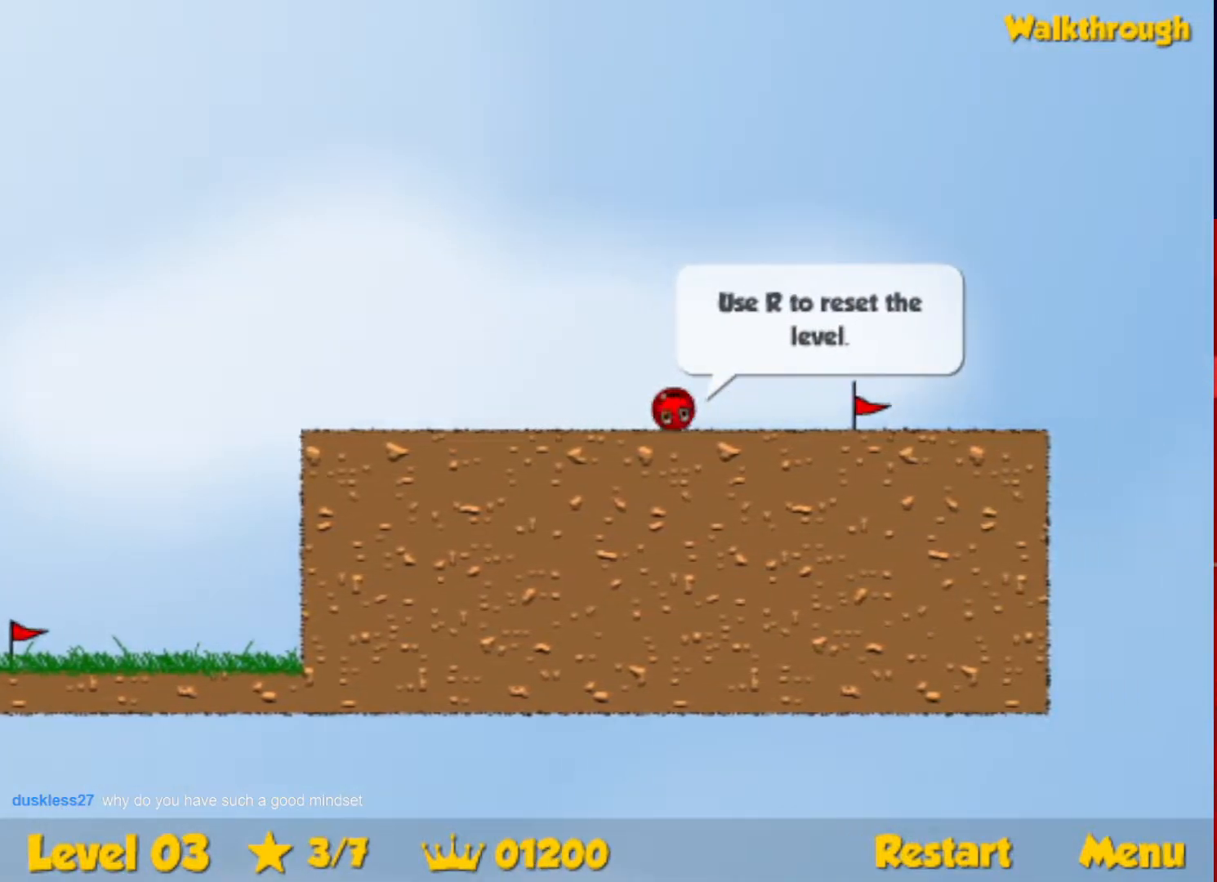
{"keys": ["right"], "events": [[350, "right", "up"], [417, "r", "down"], [417, "right", "down"], [500, "r", "up"]]}
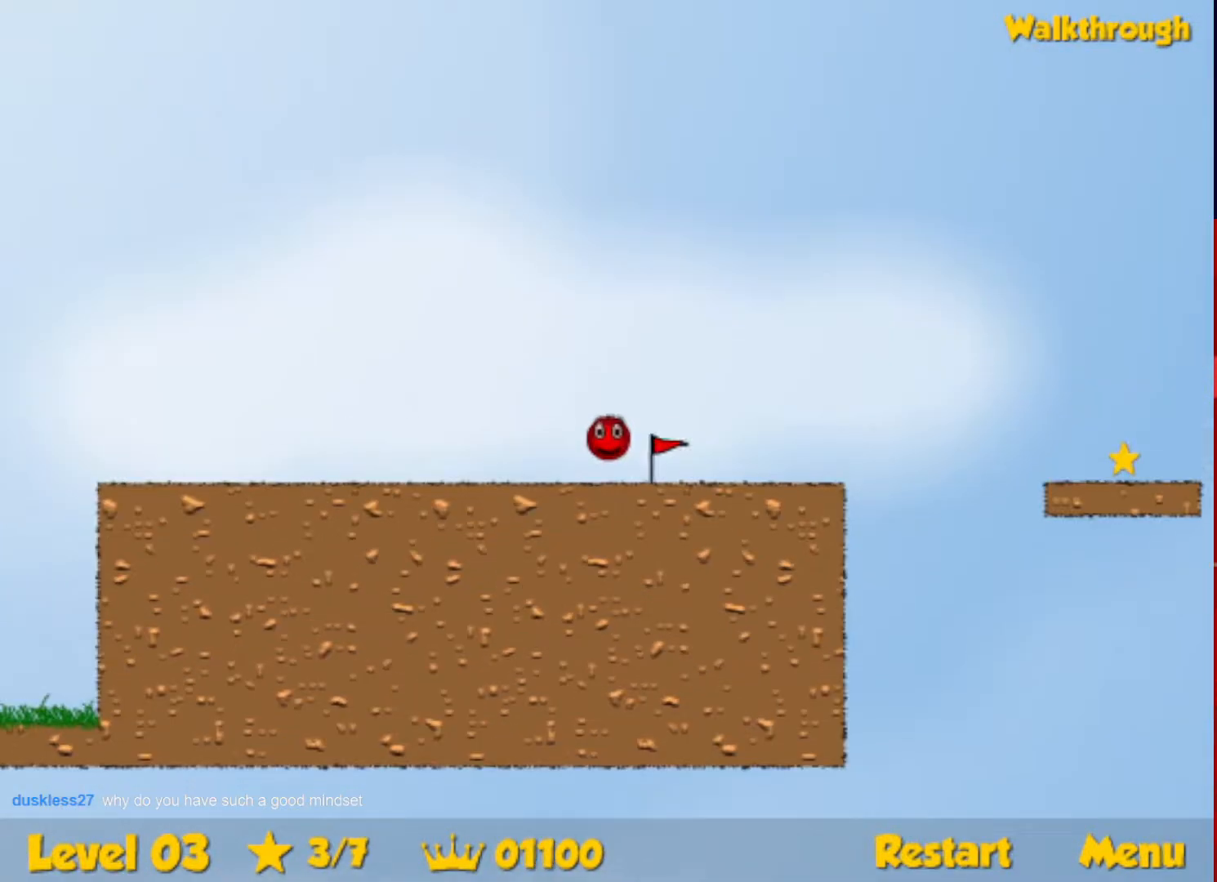
{"keys": ["right"], "events": []}
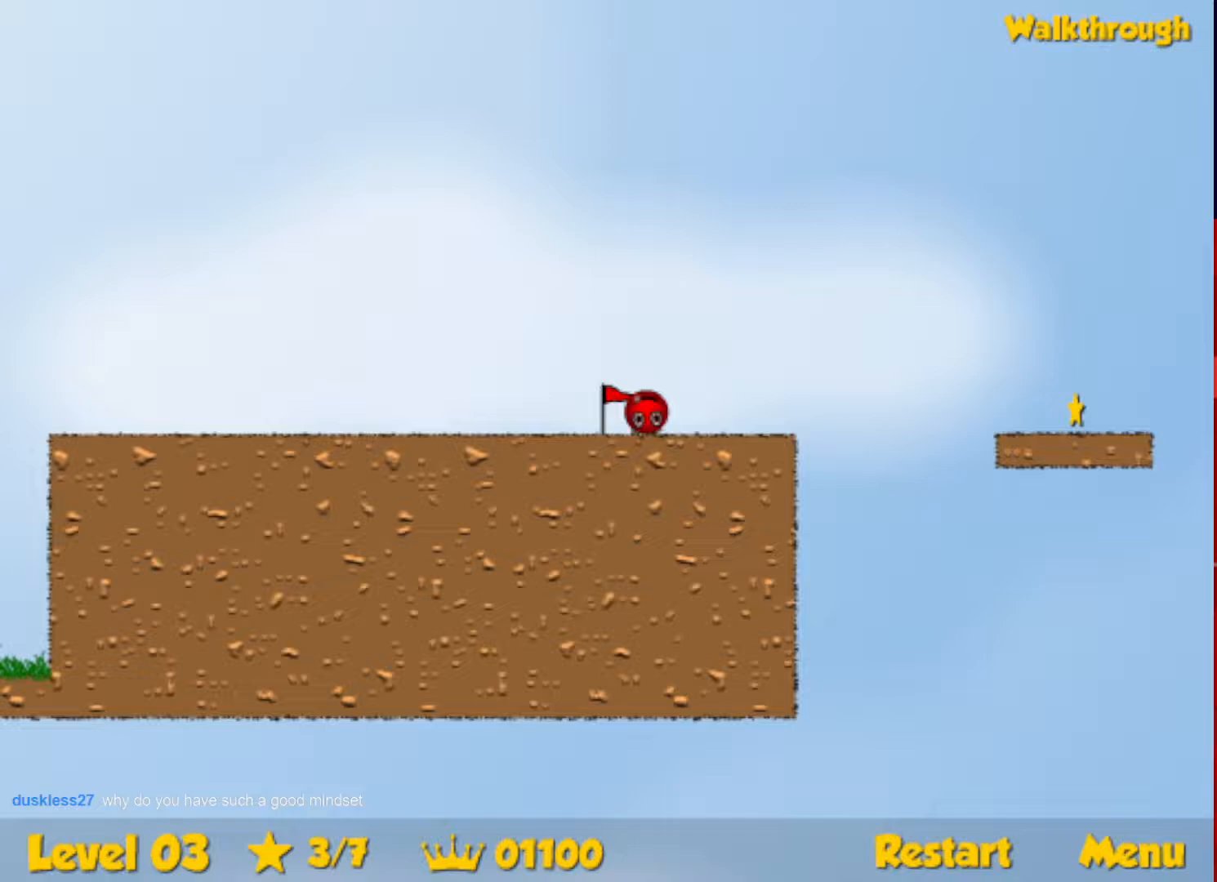
{"keys": ["down", "right"], "events": [[83, "up", "down"], [117, "up", "up"], [267, "down", "down"]]}
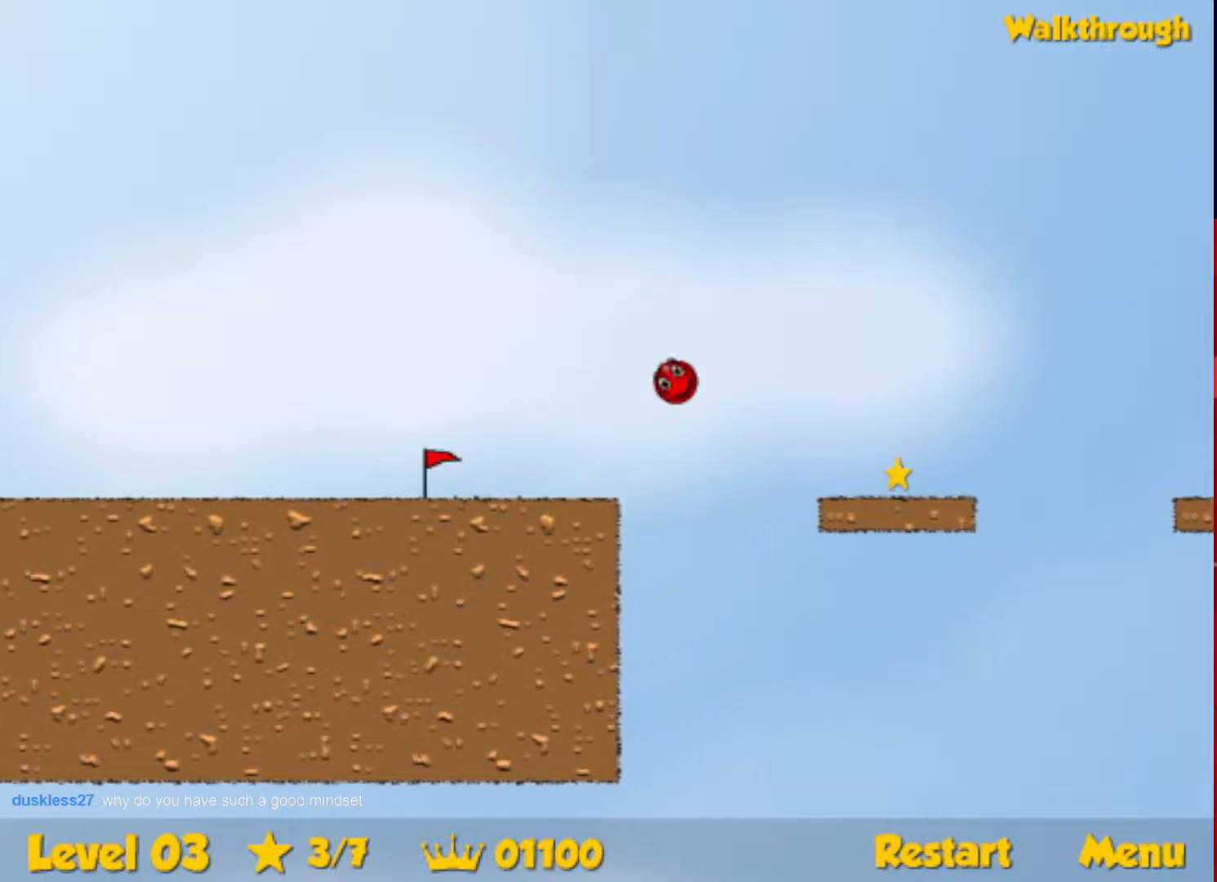
{"keys": ["down", "right"], "events": []}
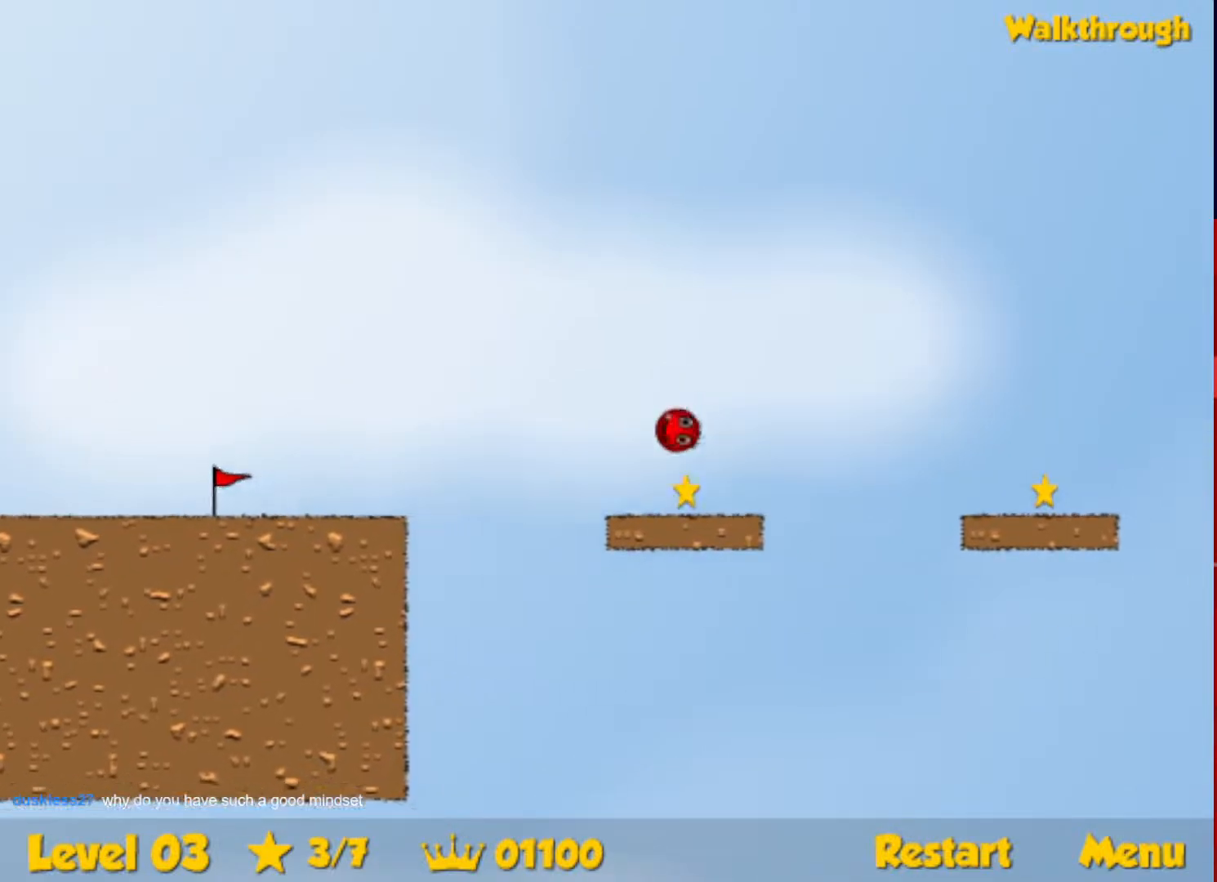
{"keys": ["down", "right"], "events": [[200, "up", "down"], [283, "up", "up"]]}
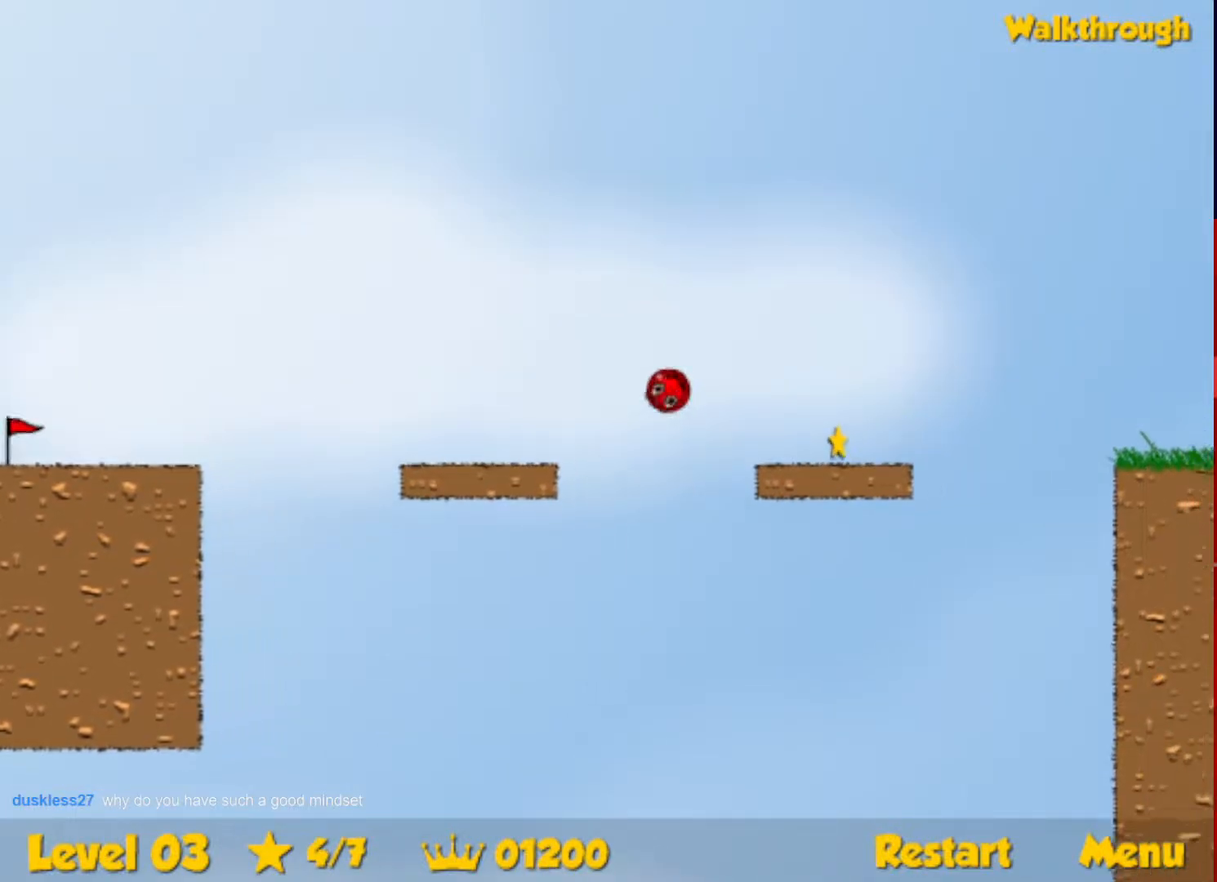
{"keys": ["right", "up"], "events": [[17, "down", "up"], [283, "up", "down"]]}
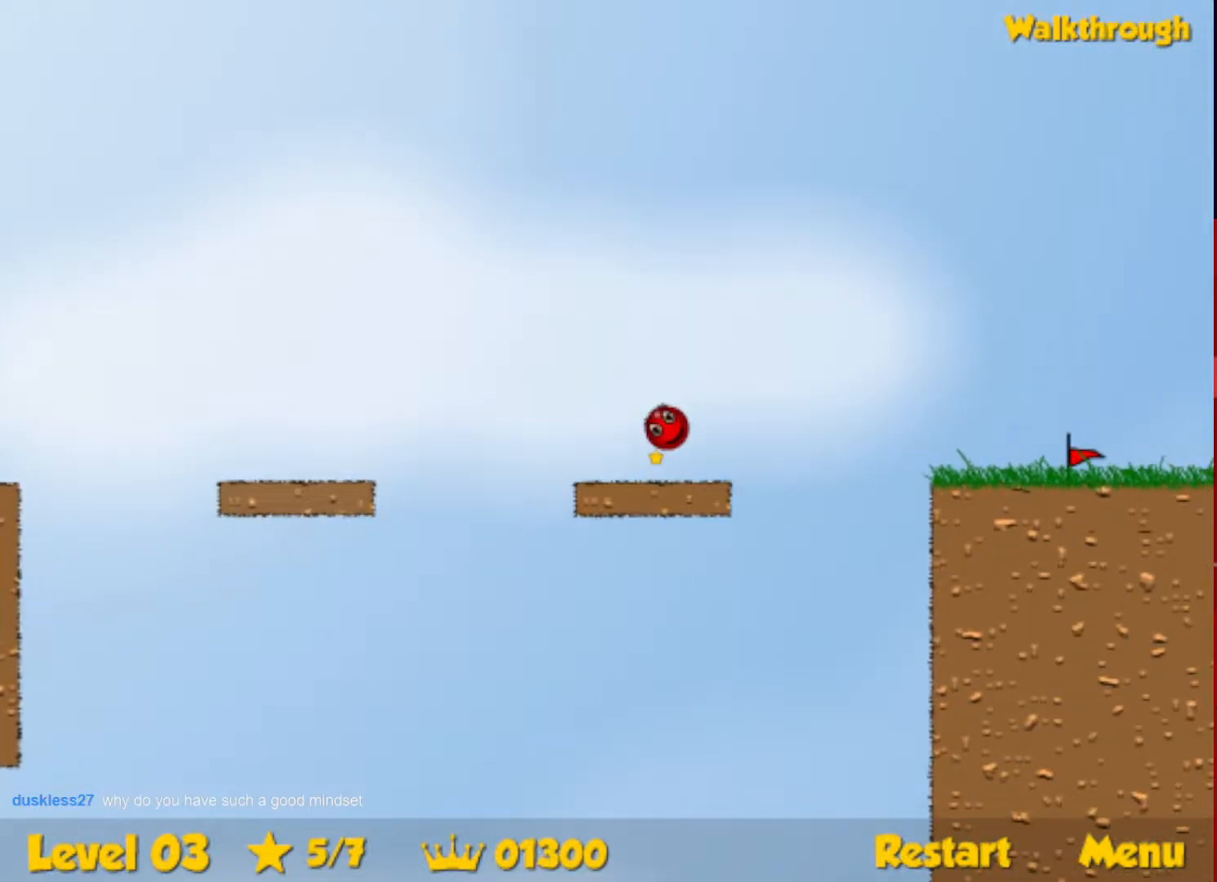
{"keys": ["right", "up"], "events": []}
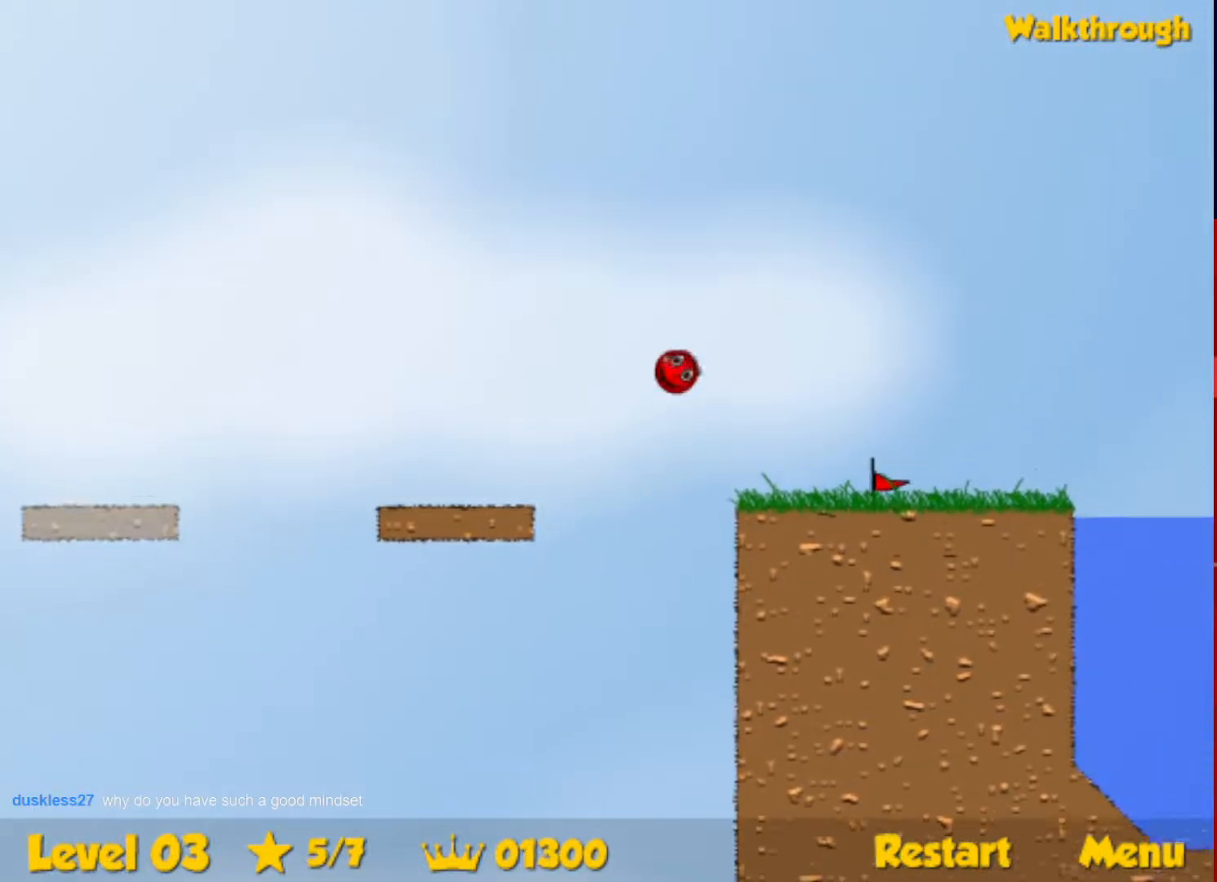
{"keys": ["right", "up"], "events": []}
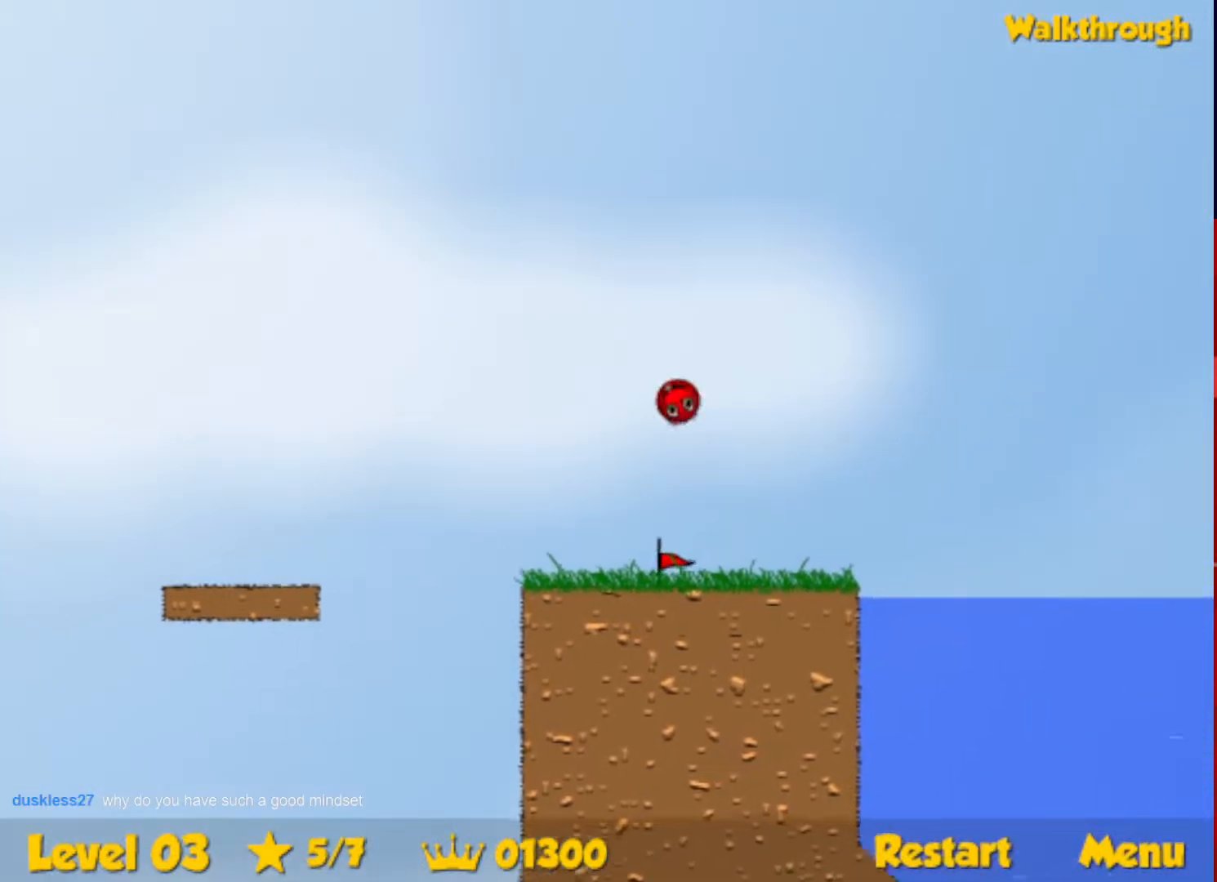
{"keys": ["down", "right"], "events": [[400, "down", "down"], [450, "up", "up"]]}
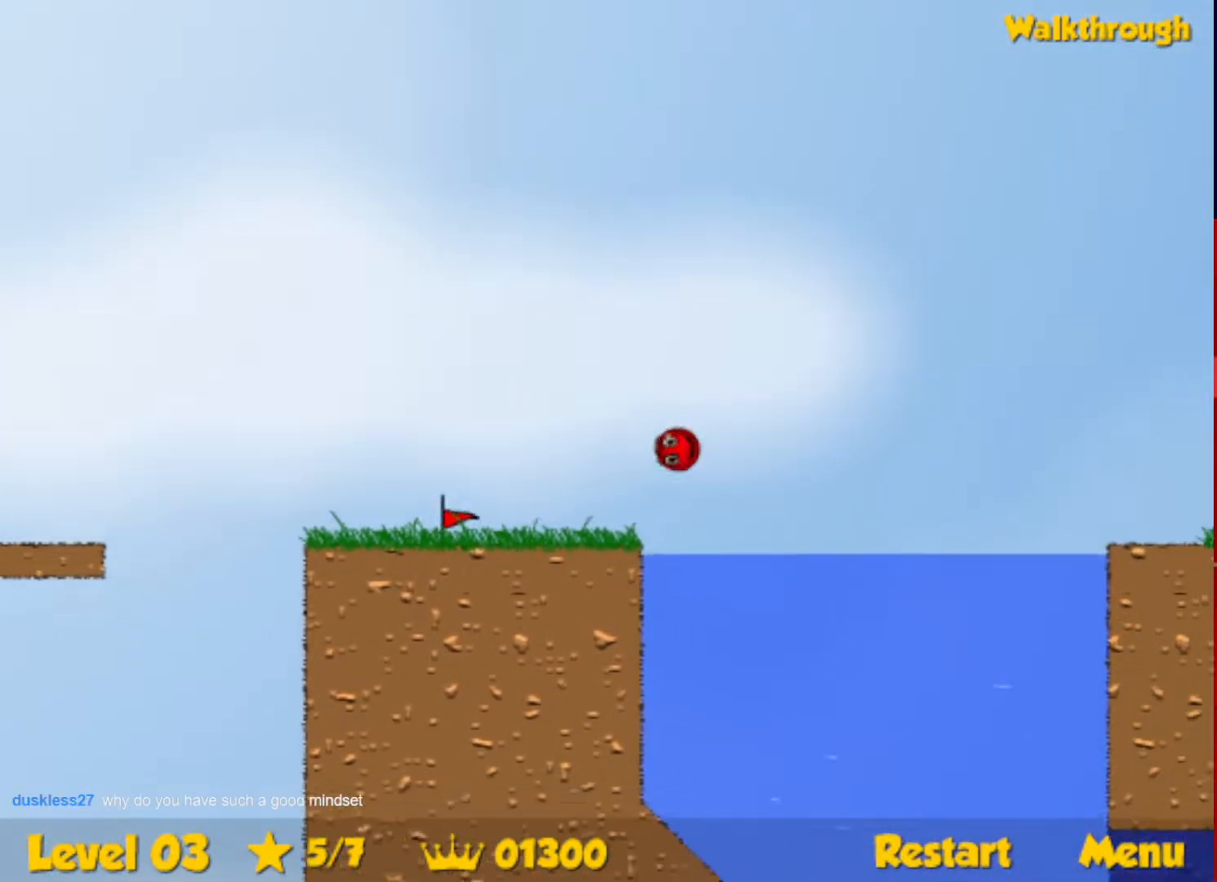
{"keys": ["down", "right"], "events": []}
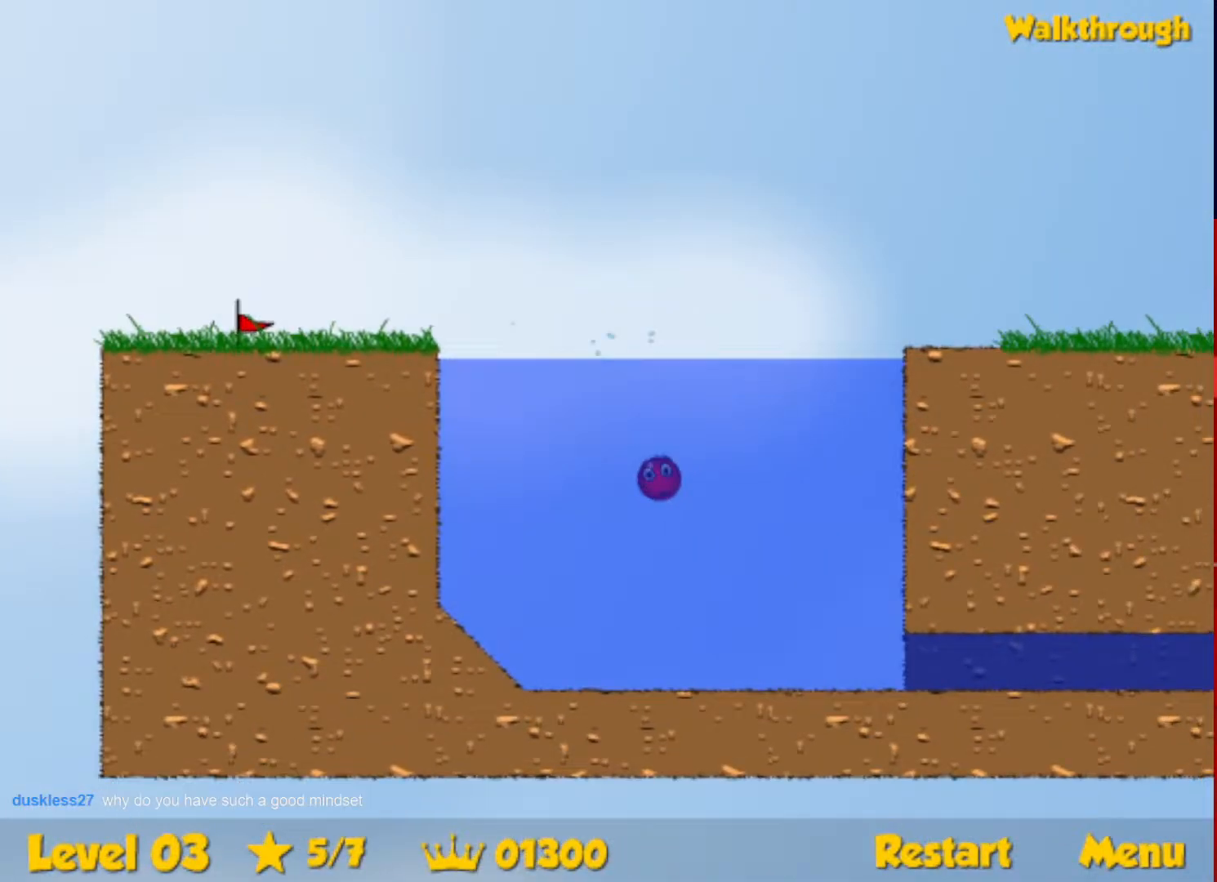
{"keys": ["down", "right"], "events": []}
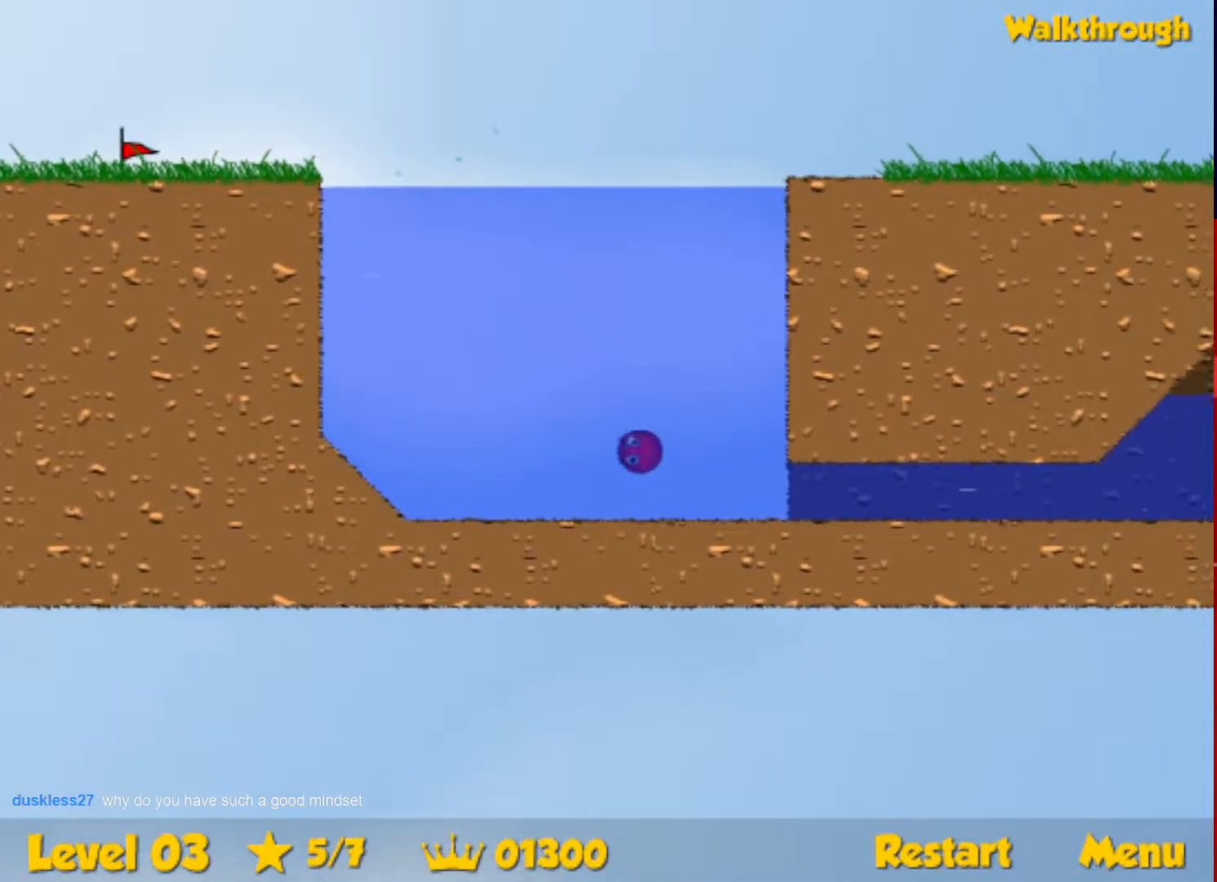
{"keys": ["down", "right", "up"], "events": [[350, "up", "down"]]}
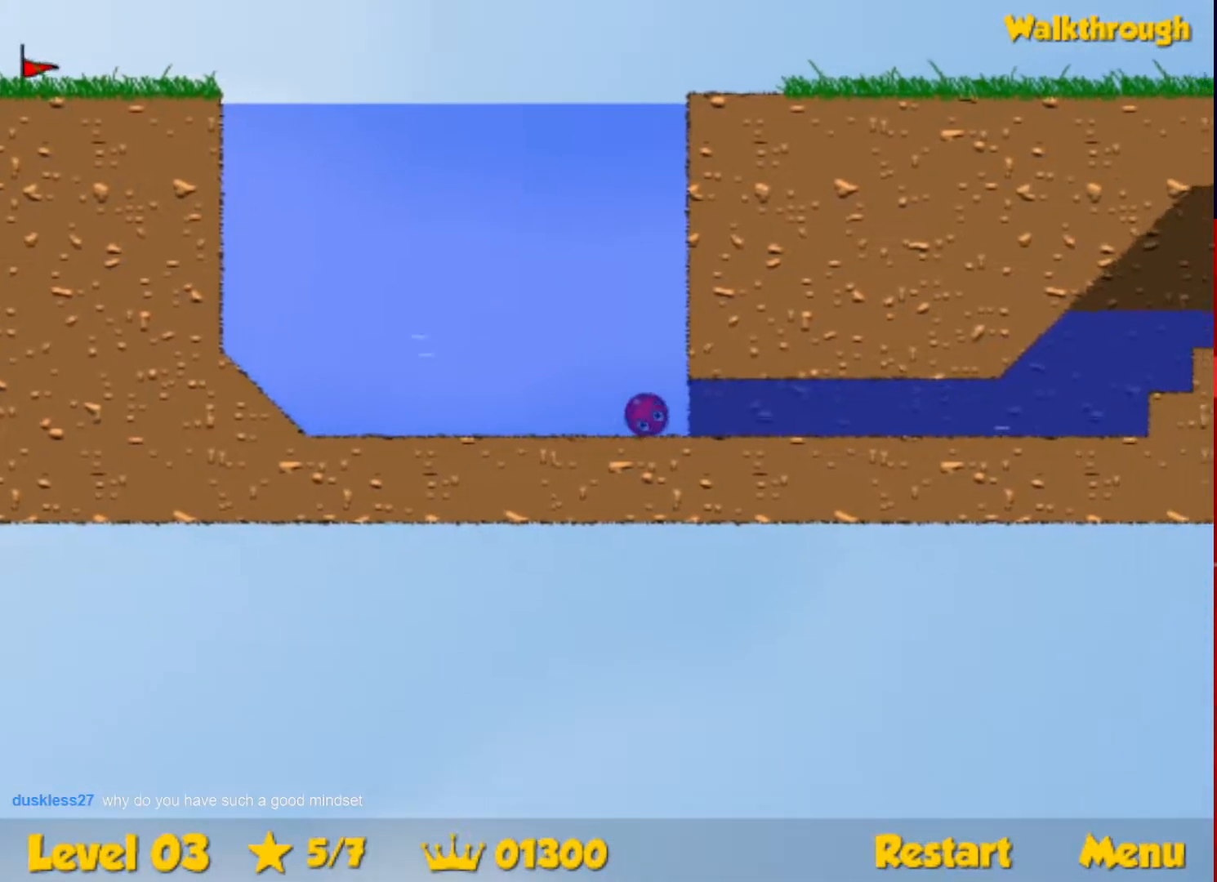
{"keys": ["down", "right", "up"], "events": []}
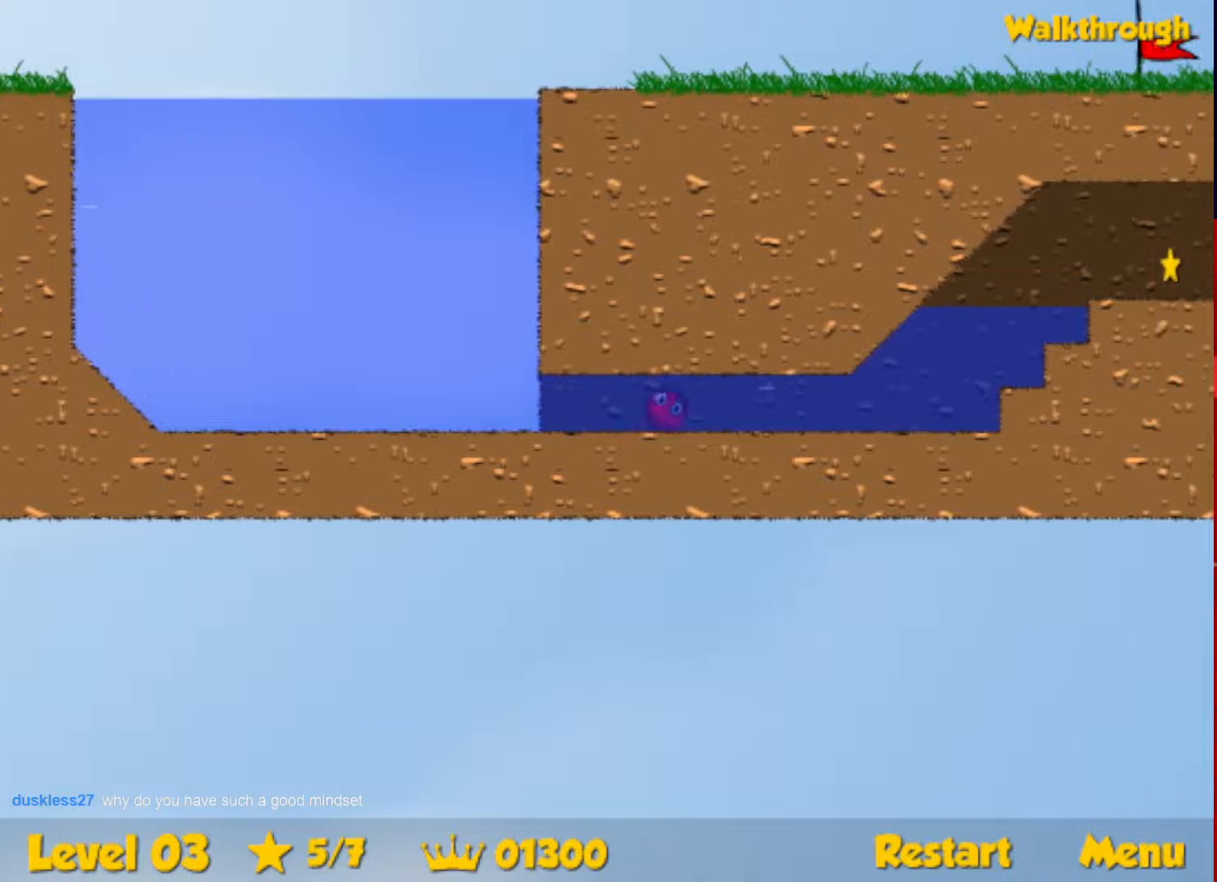
{"keys": ["down", "right", "up"], "events": []}
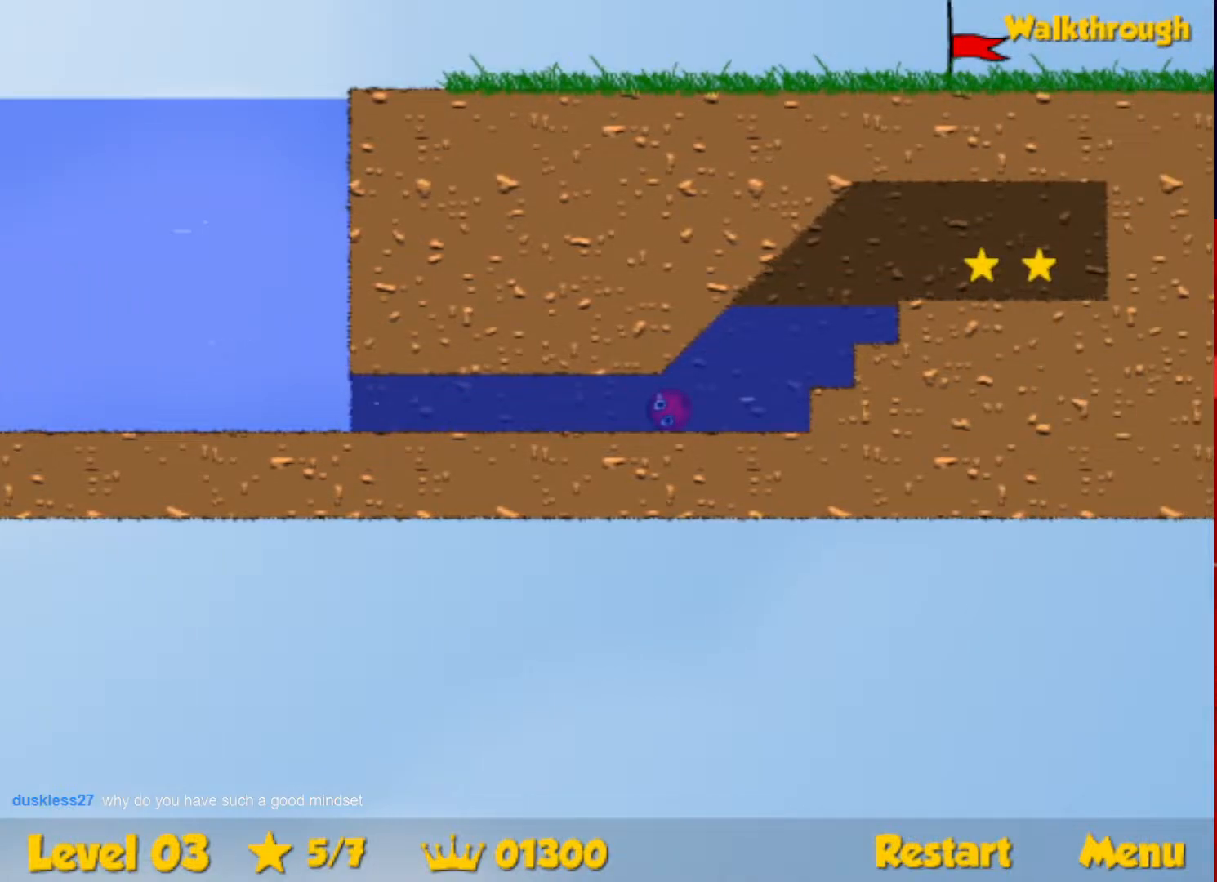
{"keys": ["right", "up"], "events": [[50, "down", "up"]]}
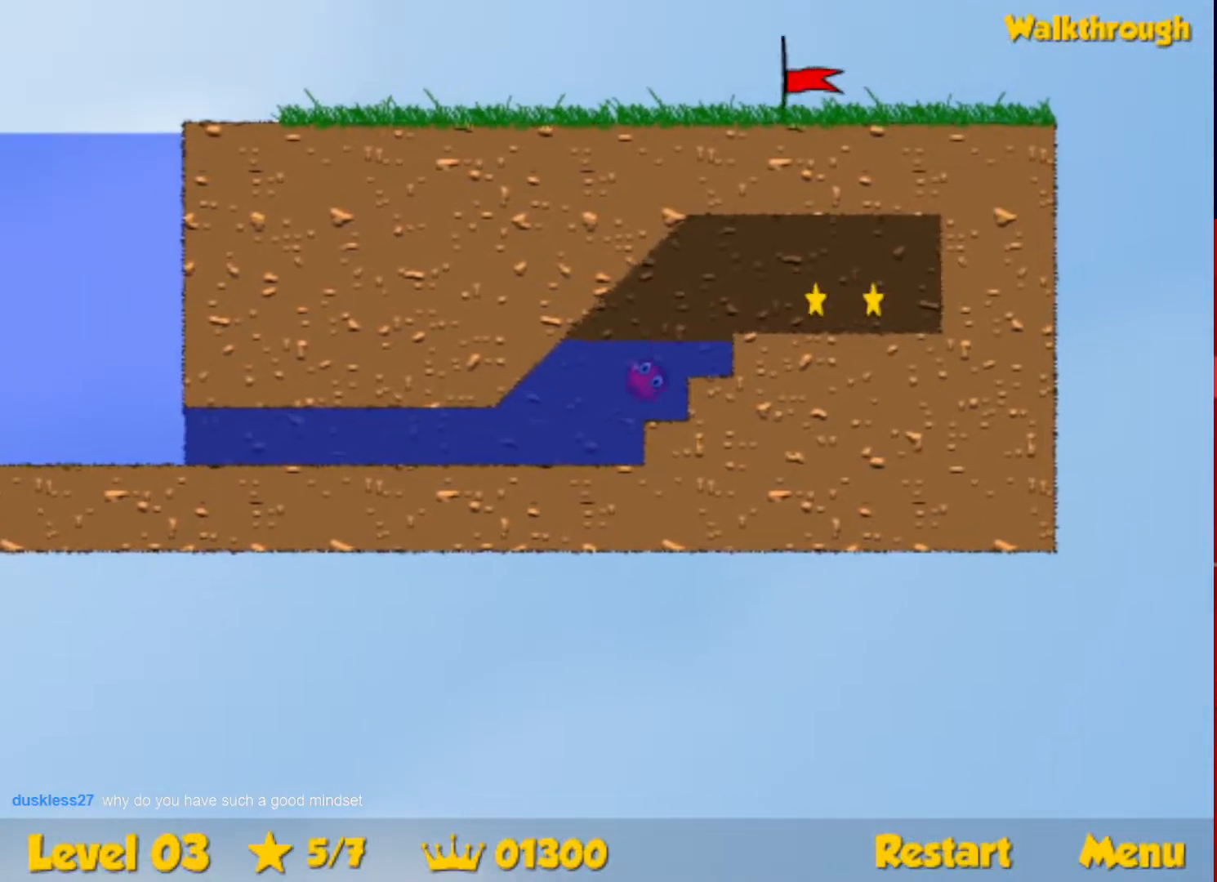
{"keys": ["right"], "events": [[17, "up", "up"], [250, "down", "down"], [333, "down", "up"]]}
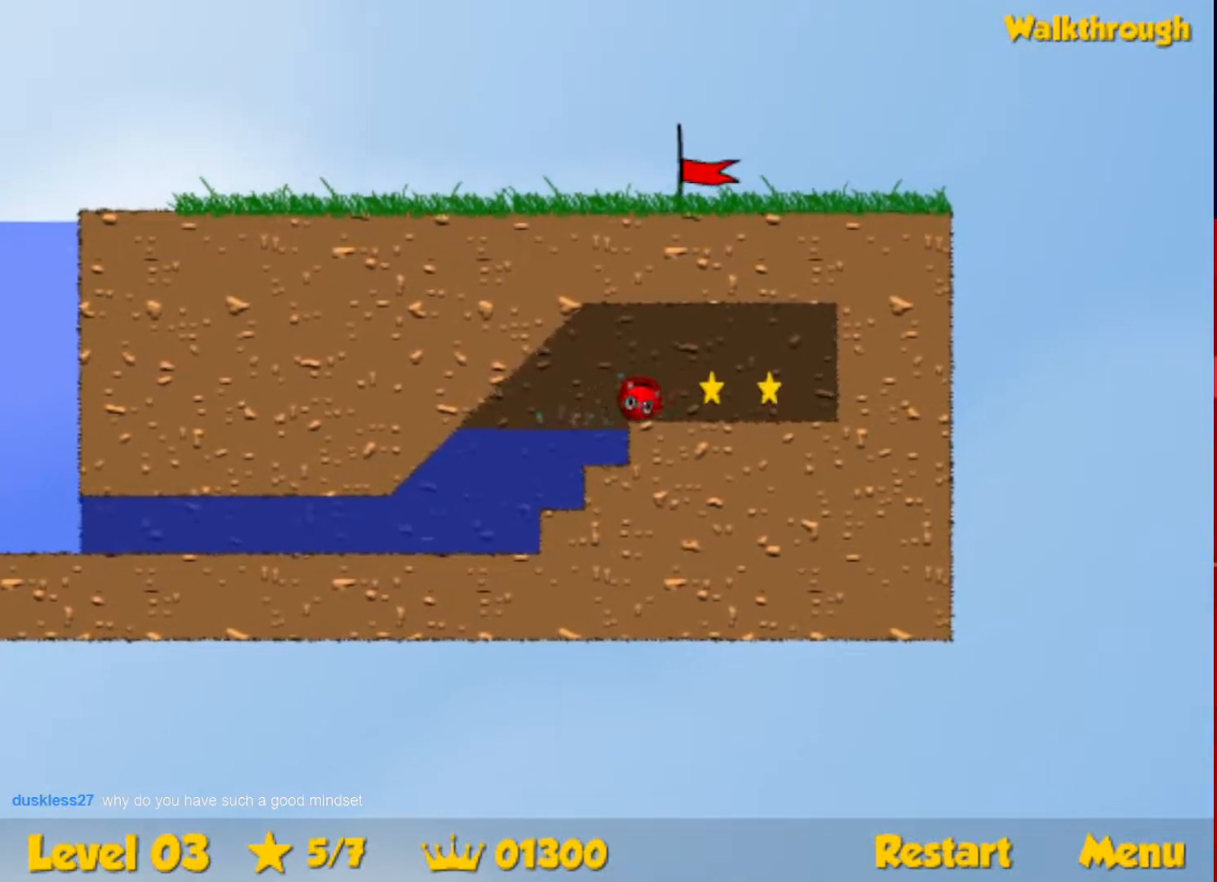
{"keys": ["left"], "events": [[217, "left", "down"], [233, "down", "down"], [267, "right", "up"], [500, "down", "up"]]}
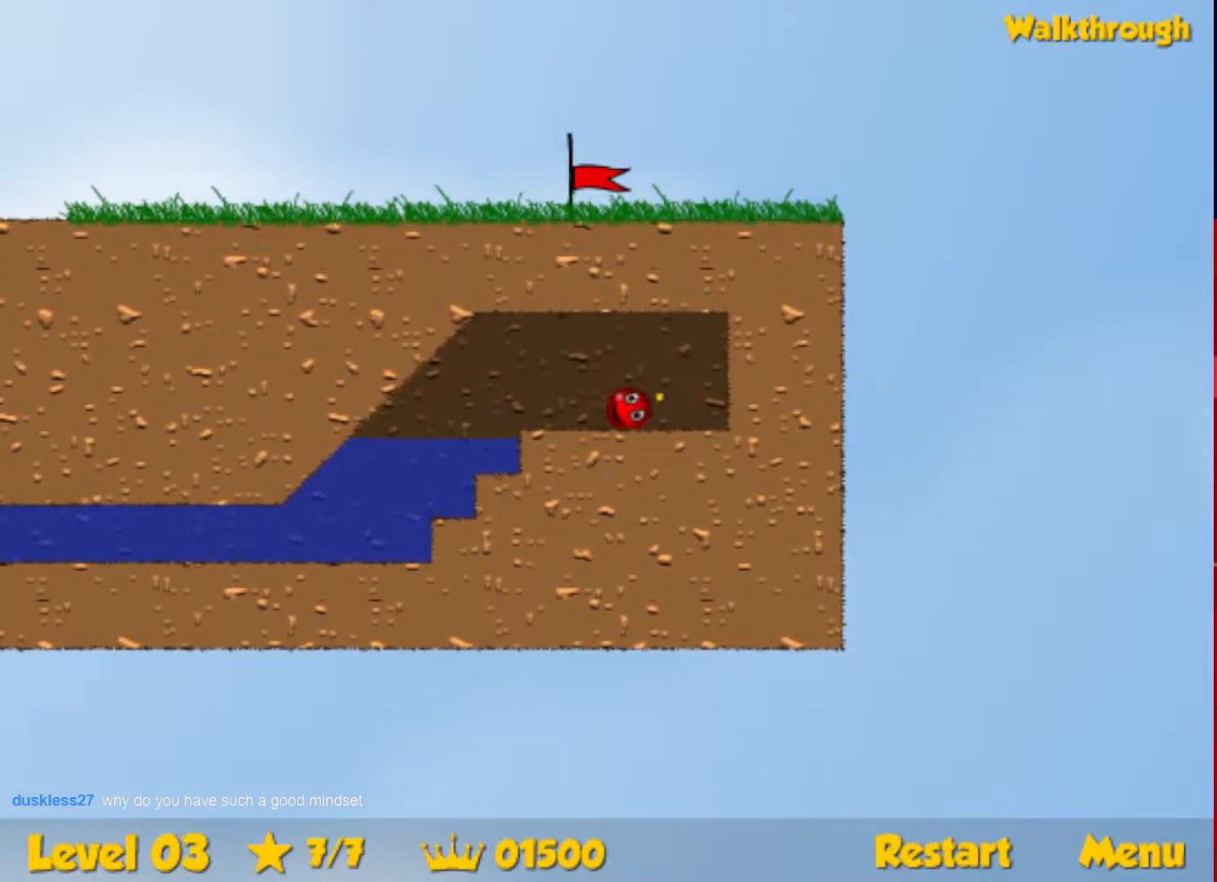
{"keys": ["left"], "events": []}
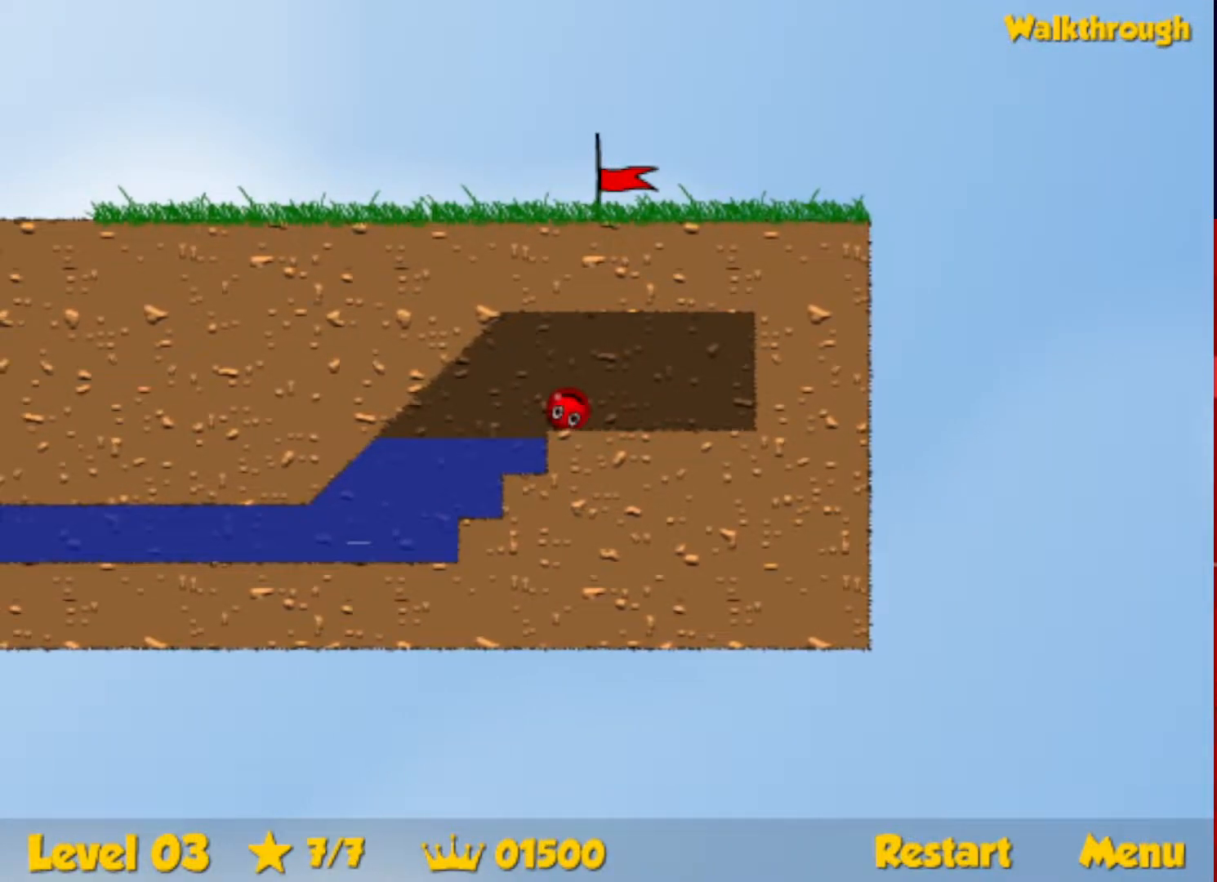
{"keys": ["down", "left"], "events": [[83, "down", "down"]]}